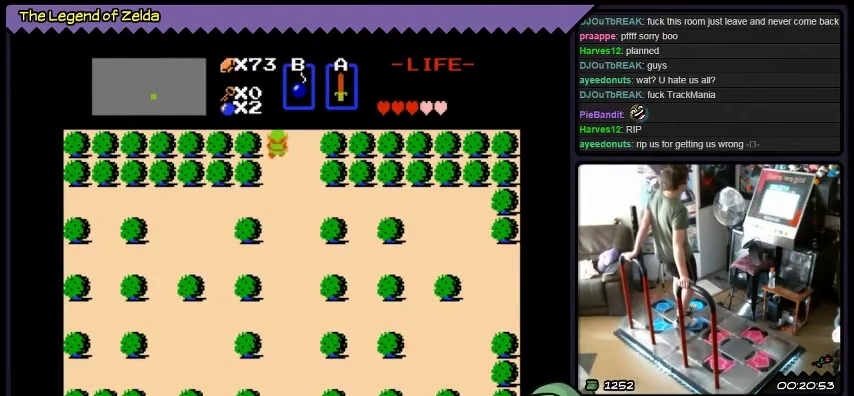
Gameplay with a controller (Xbox layout); each line is a JSON object with the inputs held at the frame after it. "events" lists button and stick changes between this image and that frame as [ms after this image, input, new state], when the widget could be followed in between. Not read: L1 L2 L3 R1 R2 R3.
{"buttons": ["DPAD_UP"], "events": []}
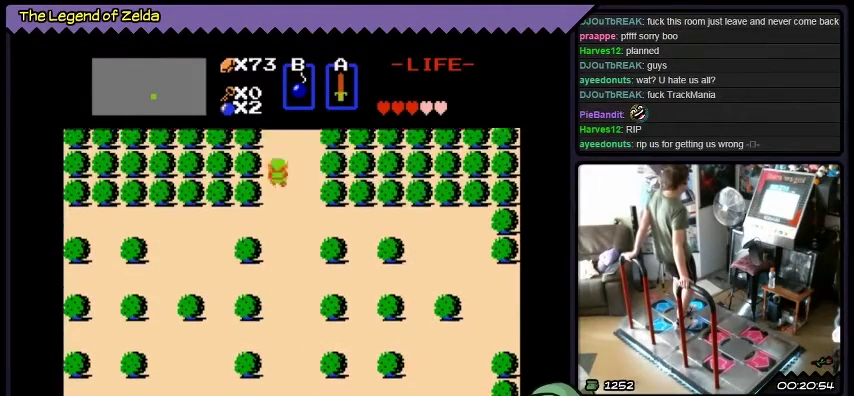
{"buttons": ["DPAD_UP"], "events": []}
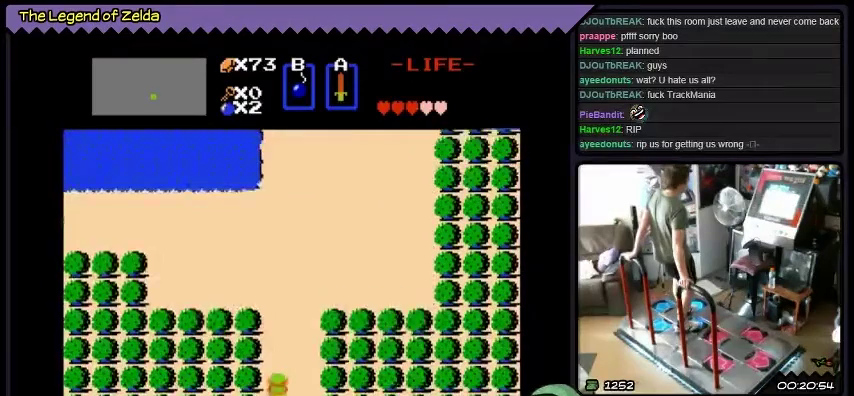
{"buttons": ["DPAD_UP"], "events": []}
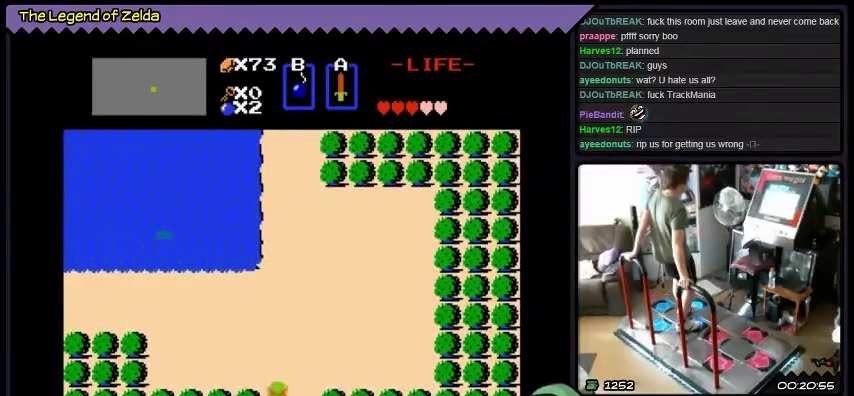
{"buttons": ["DPAD_UP"], "events": []}
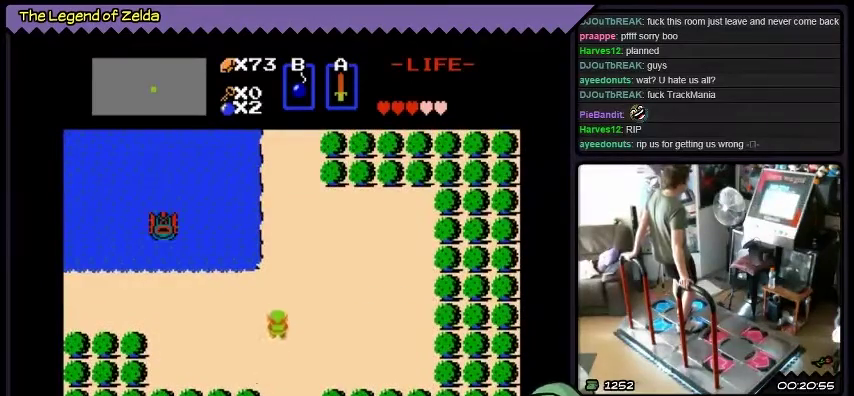
{"buttons": ["DPAD_UP"], "events": []}
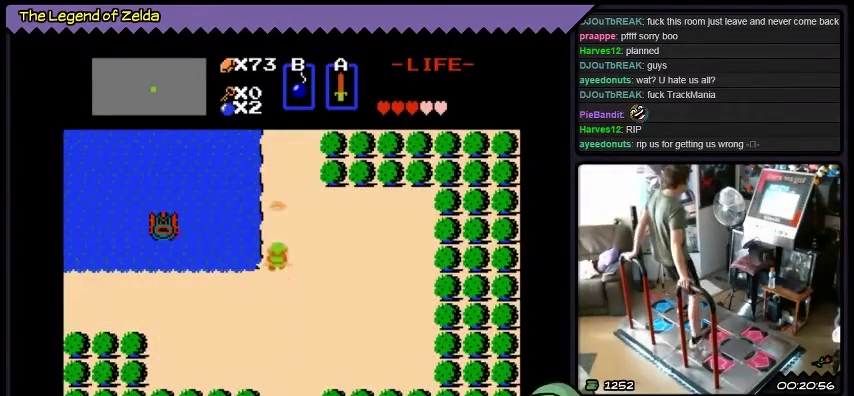
{"buttons": [], "events": [[200, "DPAD_UP", "up"]]}
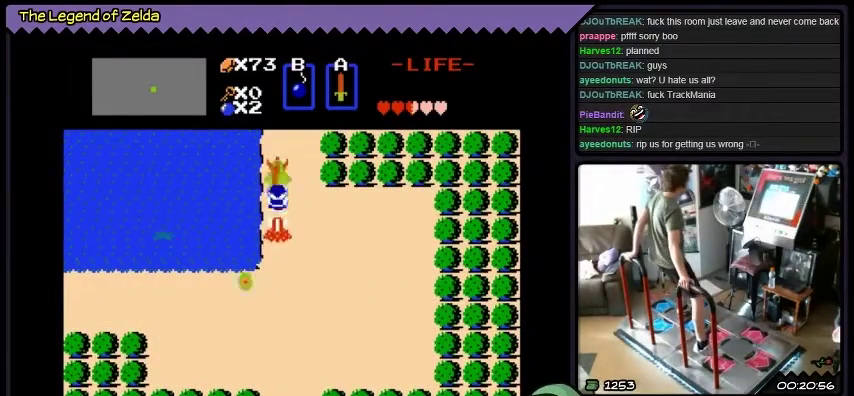
{"buttons": ["A"], "events": [[66, "A", "down"], [200, "A", "up"], [300, "A", "down"]]}
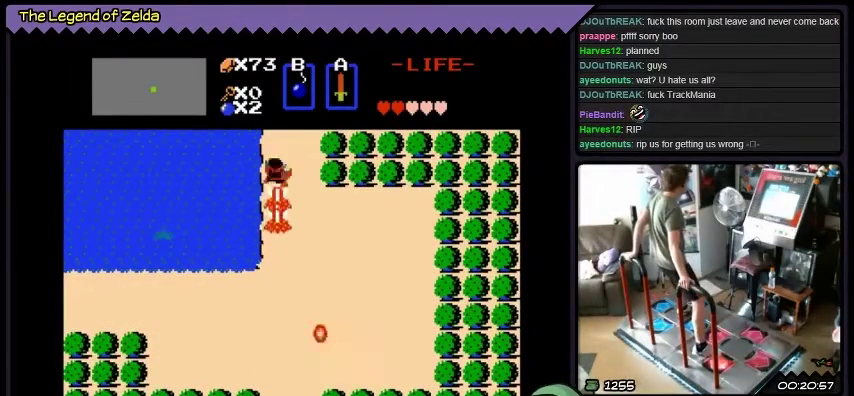
{"buttons": ["A"], "events": [[434, "A", "up"], [501, "A", "down"]]}
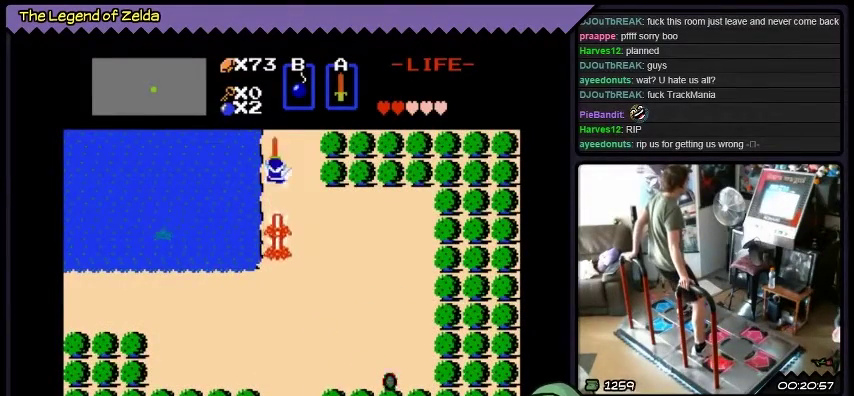
{"buttons": ["DPAD_UP"], "events": [[100, "A", "up"], [167, "A", "down"], [233, "A", "up"], [267, "DPAD_UP", "down"]]}
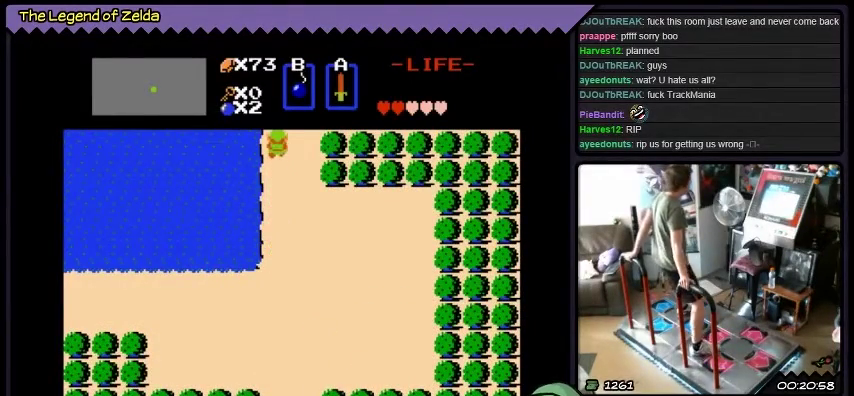
{"buttons": ["DPAD_UP"], "events": []}
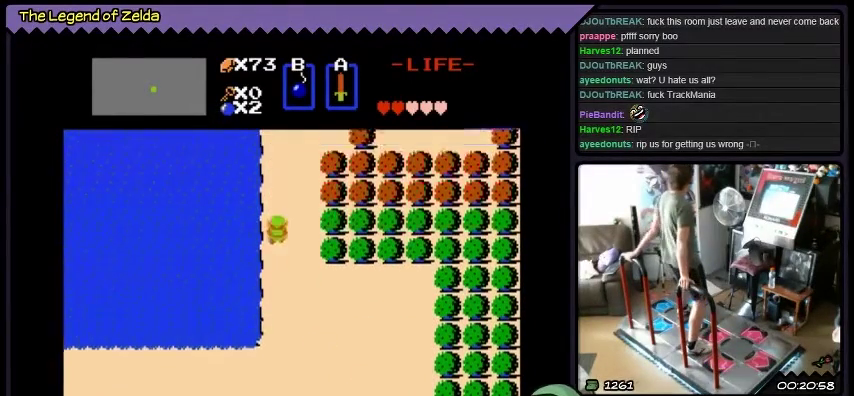
{"buttons": ["DPAD_UP"], "events": []}
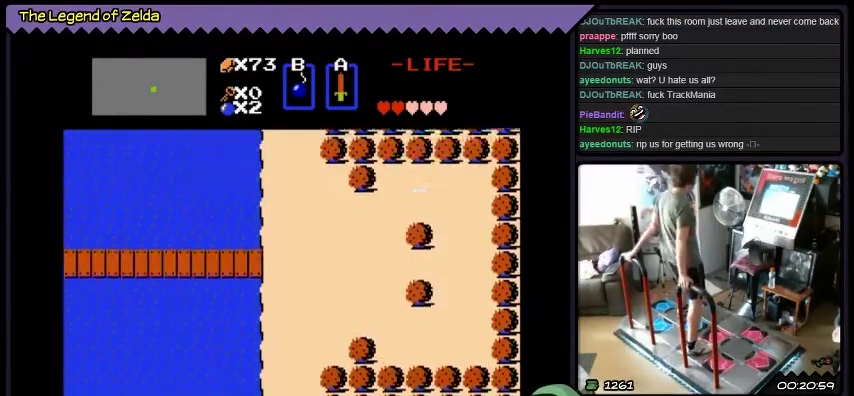
{"buttons": ["DPAD_UP"], "events": []}
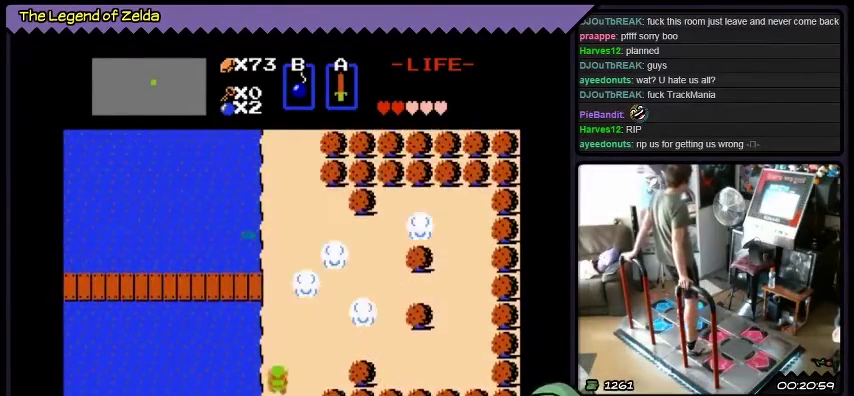
{"buttons": ["DPAD_UP"], "events": []}
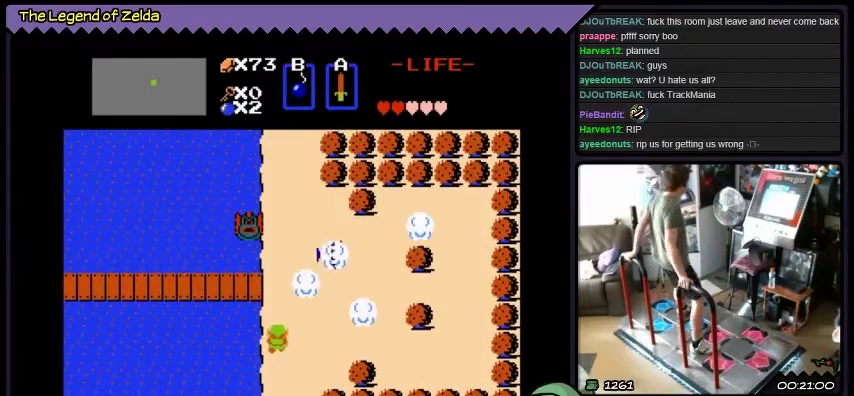
{"buttons": ["DPAD_RIGHT"], "events": [[34, "DPAD_UP", "up"], [334, "DPAD_RIGHT", "down"]]}
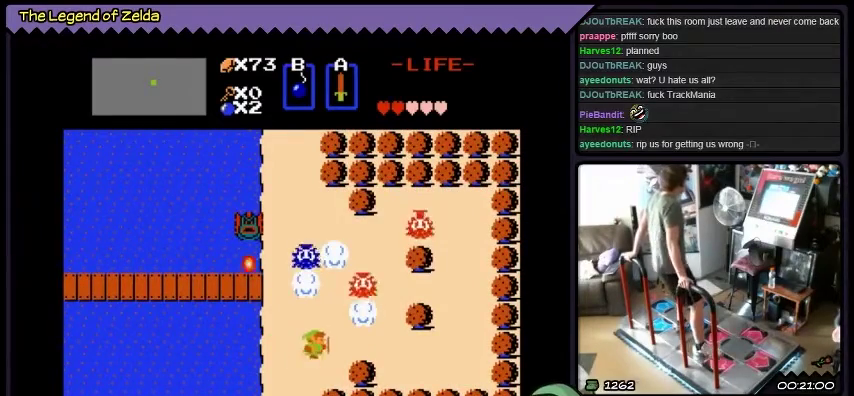
{"buttons": ["DPAD_RIGHT"], "events": [[100, "A", "down"], [400, "A", "up"]]}
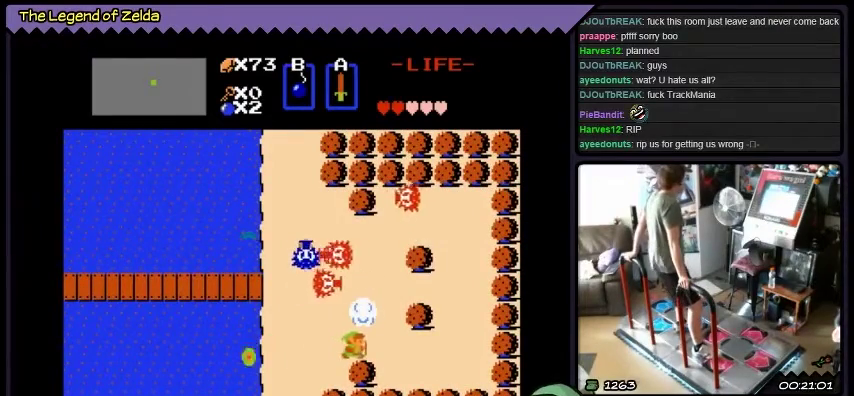
{"buttons": ["DPAD_RIGHT"], "events": []}
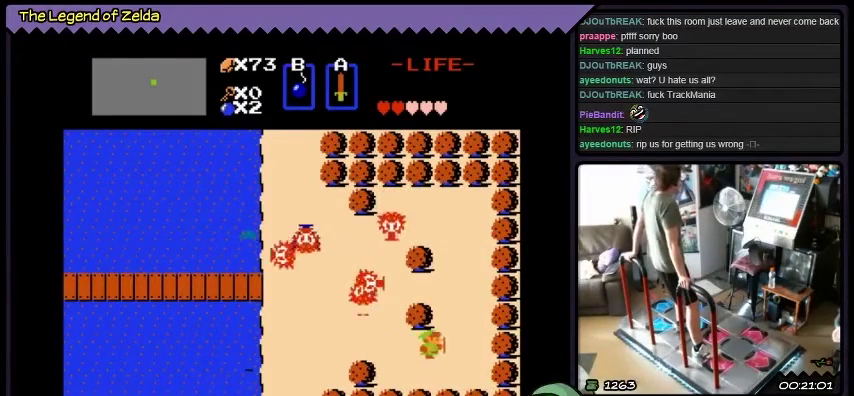
{"buttons": [], "events": [[500, "DPAD_RIGHT", "up"]]}
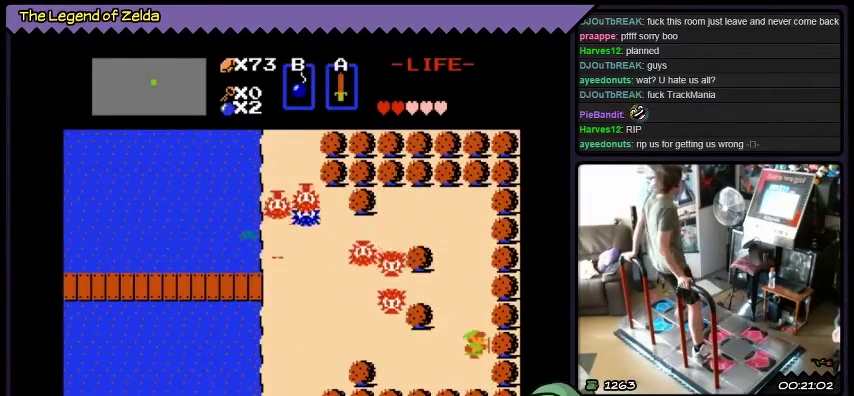
{"buttons": ["DPAD_UP"], "events": [[167, "DPAD_UP", "down"]]}
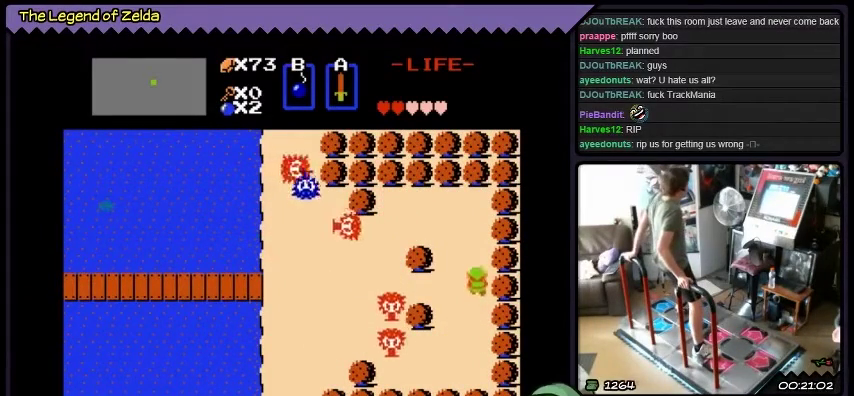
{"buttons": ["DPAD_UP"], "events": []}
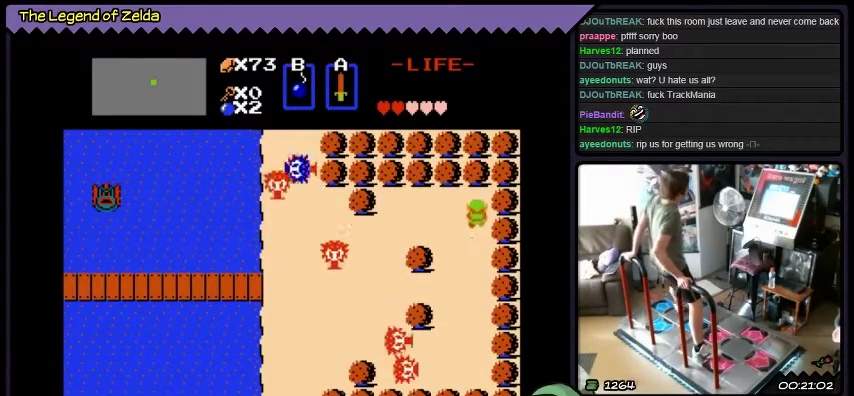
{"buttons": ["DPAD_LEFT"], "events": [[167, "DPAD_UP", "up"], [267, "DPAD_LEFT", "down"]]}
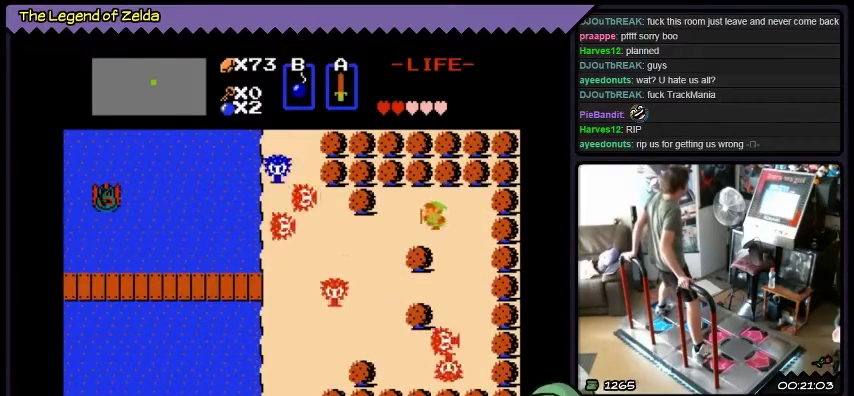
{"buttons": ["DPAD_LEFT"], "events": []}
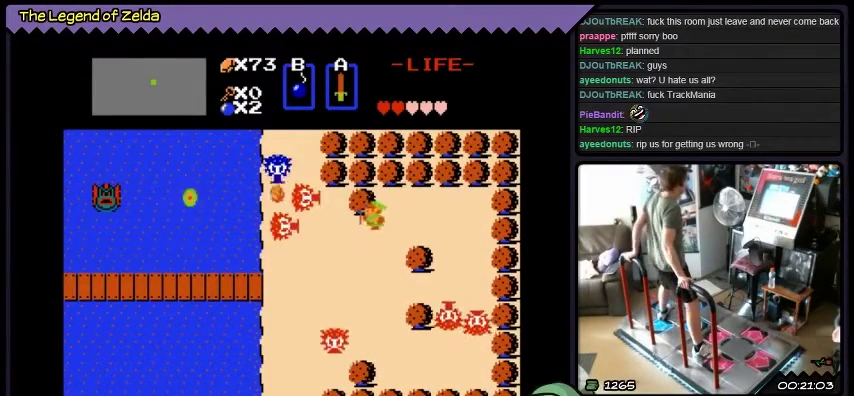
{"buttons": ["DPAD_DOWN"], "events": [[67, "DPAD_LEFT", "up"], [267, "DPAD_DOWN", "down"]]}
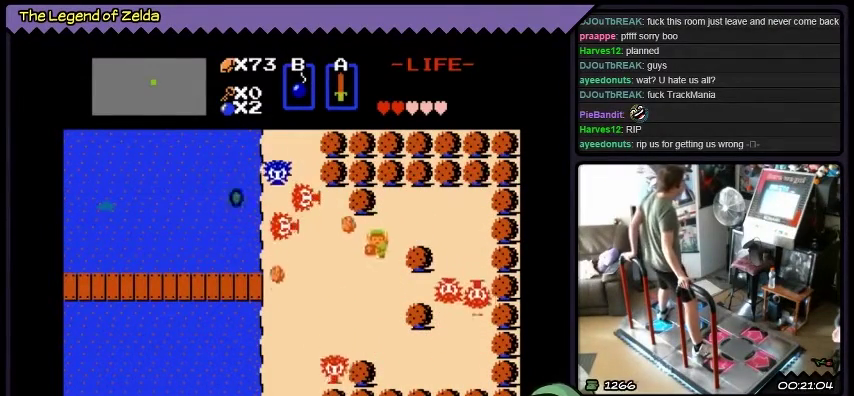
{"buttons": ["DPAD_LEFT"], "events": [[333, "DPAD_DOWN", "up"], [500, "DPAD_LEFT", "down"]]}
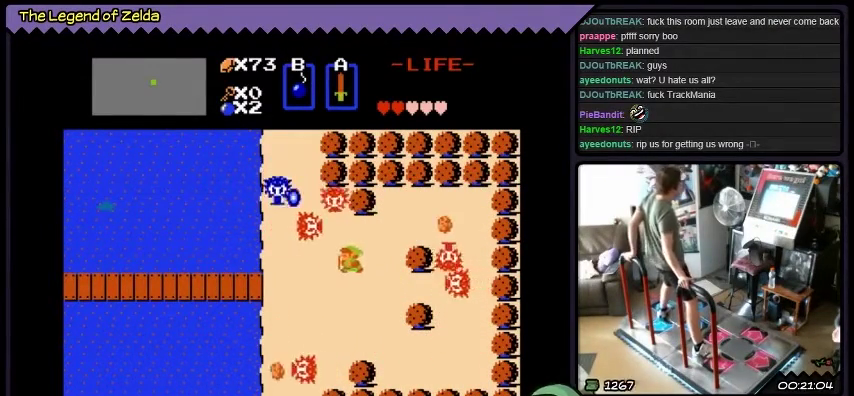
{"buttons": ["DPAD_LEFT"], "events": []}
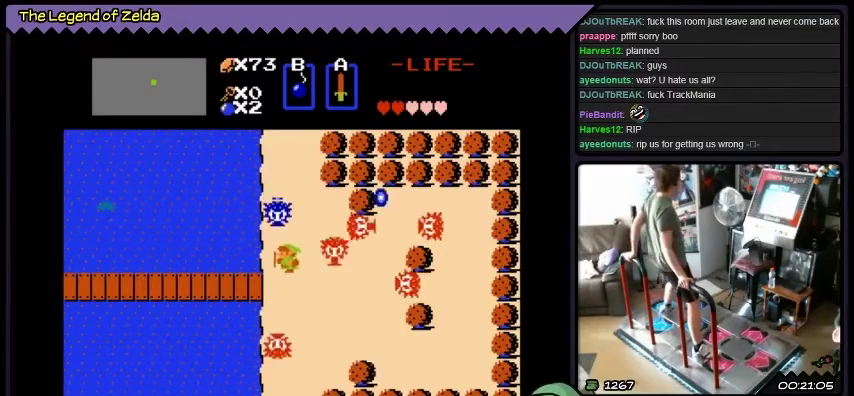
{"buttons": ["A", "DPAD_UP"], "events": [[200, "DPAD_LEFT", "up"], [333, "DPAD_UP", "down"], [400, "A", "down"]]}
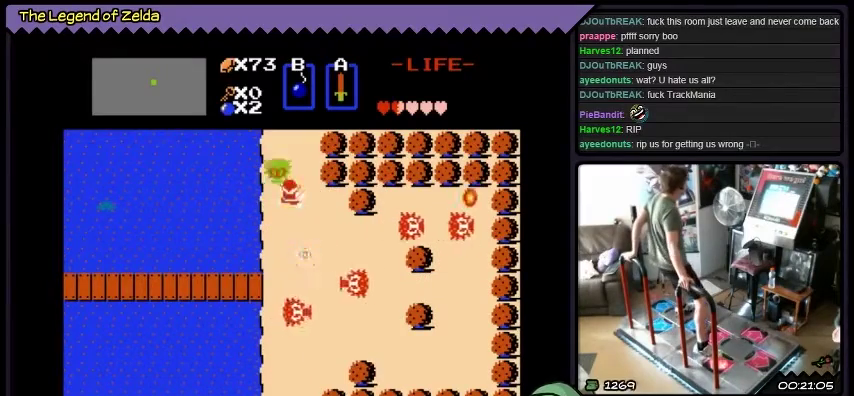
{"buttons": ["A", "DPAD_UP"], "events": [[301, "DPAD_UP", "up"], [401, "DPAD_UP", "down"]]}
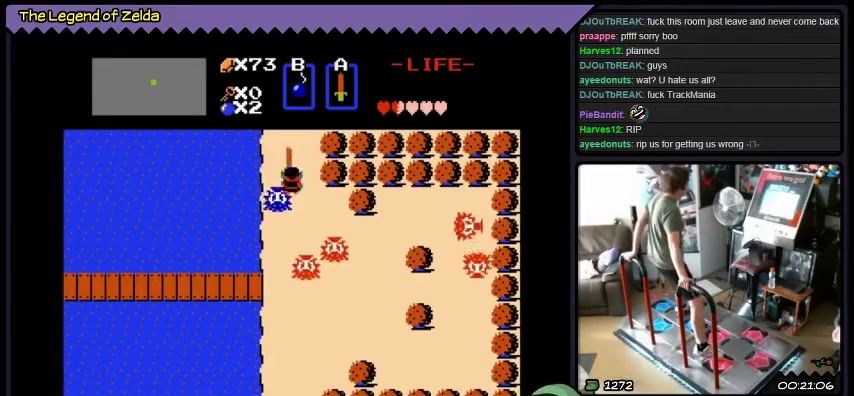
{"buttons": ["A"], "events": [[267, "DPAD_UP", "up"]]}